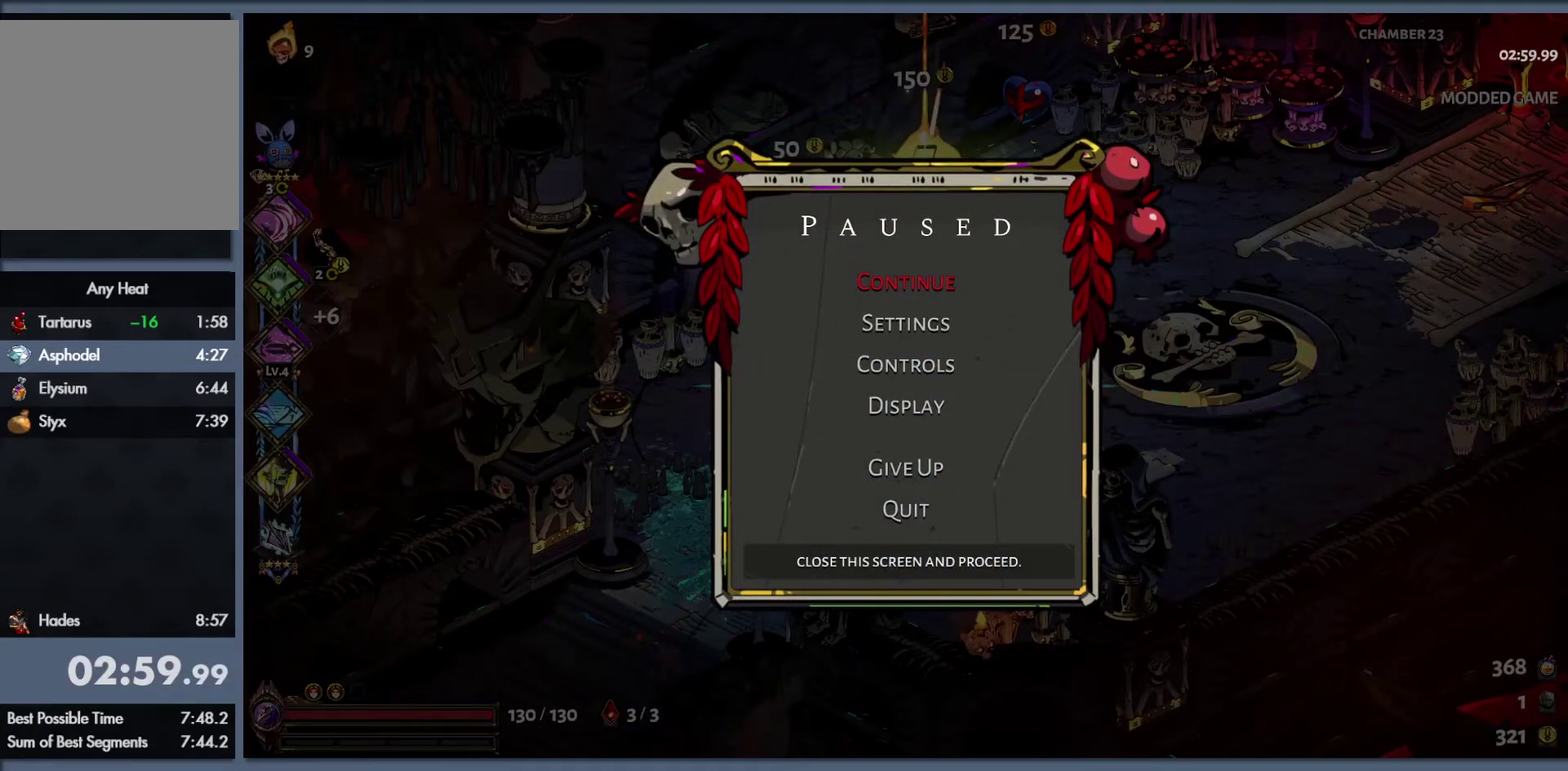
Gameplay with a controller (Xbox layout); each line is a JSON object with the inputs held at the frame after it. "events" lists button and stick changes between this image and that frame as [ms after this image, input, new state], when the widget could be followed in between.
{"buttons": ["START"], "left_stick": "up-right", "right_stick": "center"}
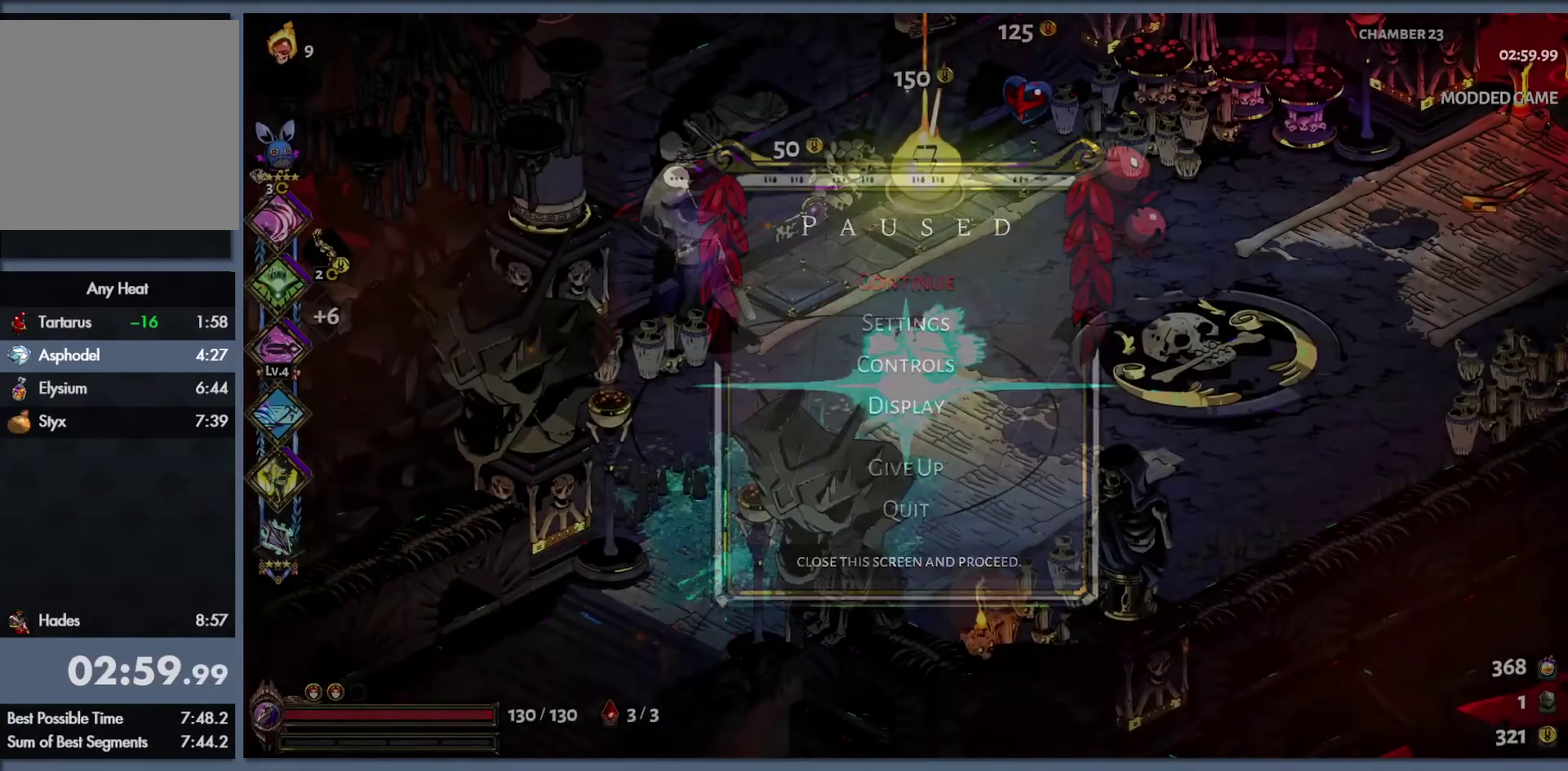
{"buttons": ["B"], "left_stick": "up", "right_stick": "center", "events": [[83, "START", "up"], [483, "B", "down"], [500, "left_stick", "up"]]}
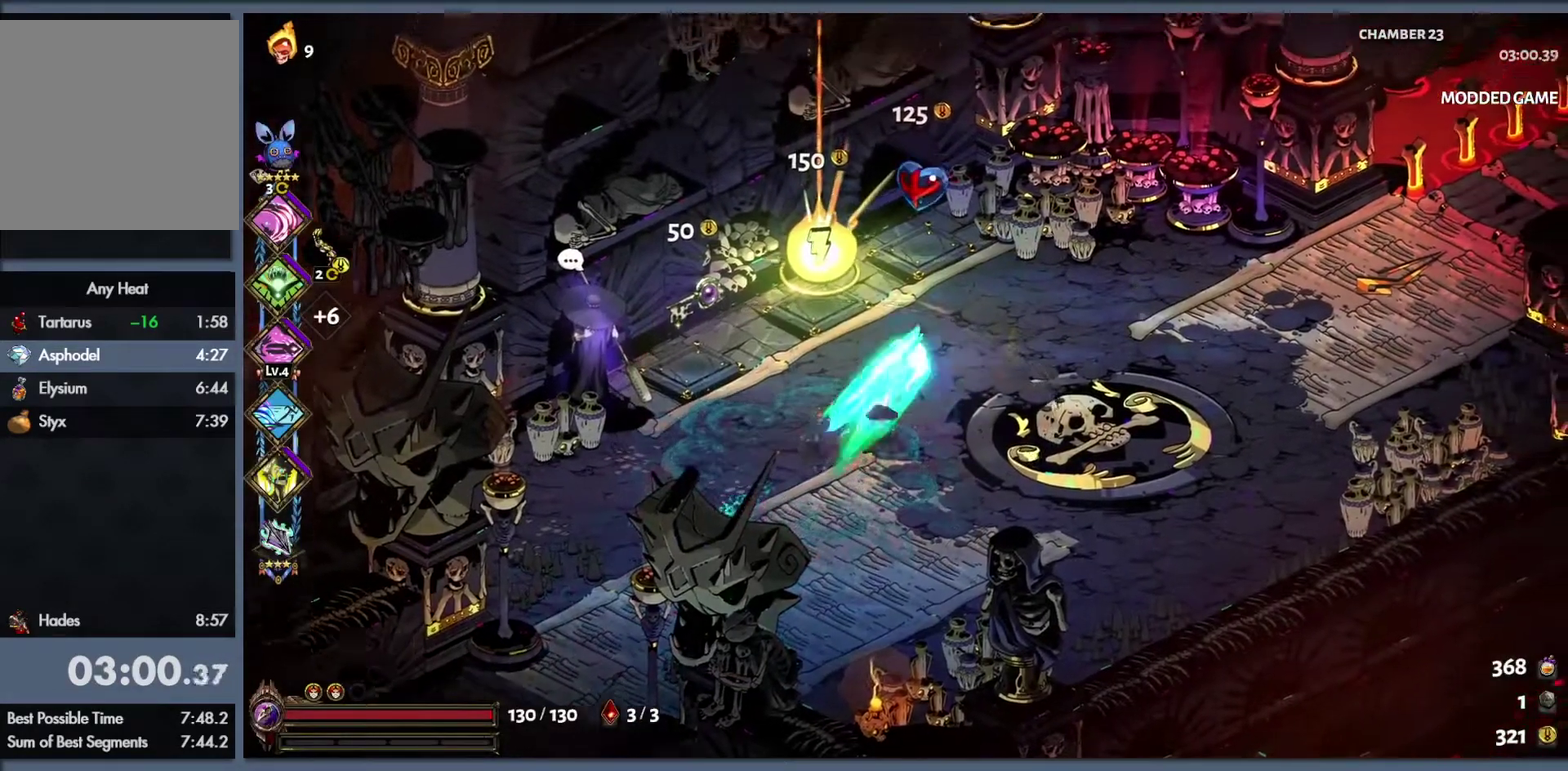
{"buttons": [], "left_stick": "down-right", "right_stick": "center", "events": [[50, "B", "up"], [133, "left_stick", "up-left"], [183, "left_stick", "left"], [200, "R1", "down"], [283, "R1", "up"], [317, "left_stick", "down"], [500, "left_stick", "down-right"]]}
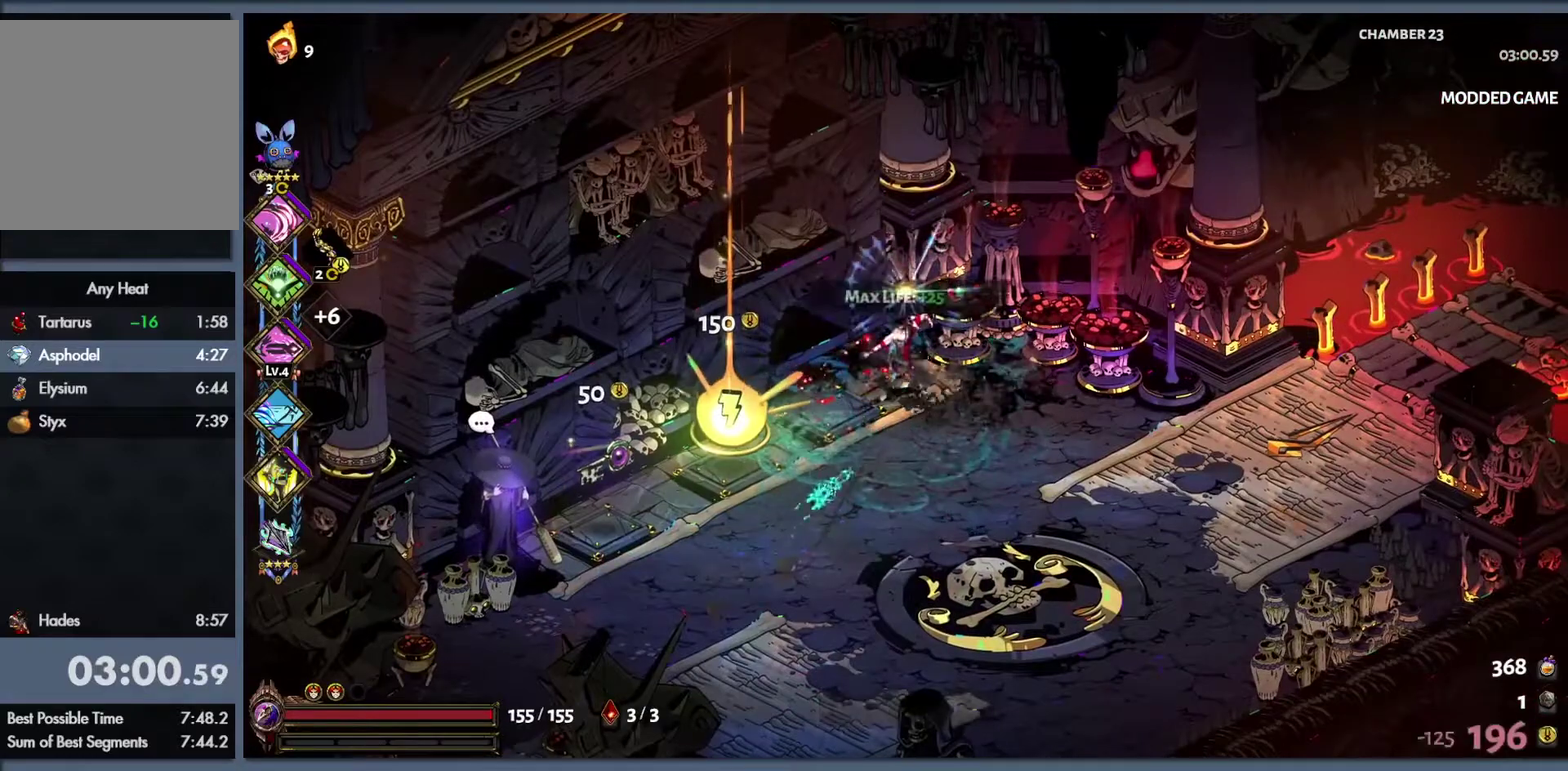
{"buttons": ["B"], "left_stick": "right", "right_stick": "center", "events": [[150, "B", "down"], [183, "left_stick", "right"], [250, "B", "up"], [350, "B", "down"]]}
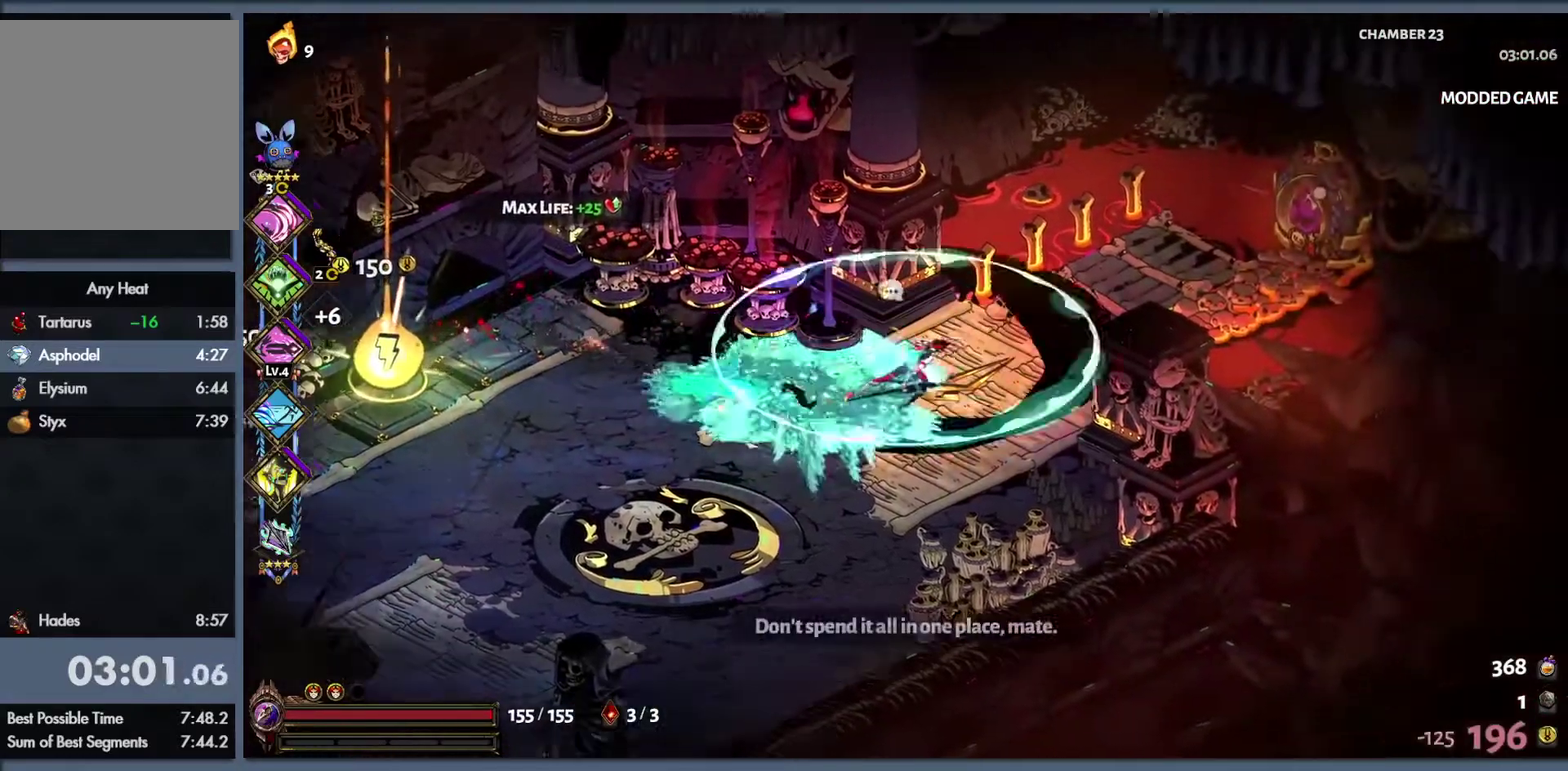
{"buttons": [], "left_stick": "up-right", "right_stick": "center", "events": [[33, "B", "up"], [150, "left_stick", "up-right"]]}
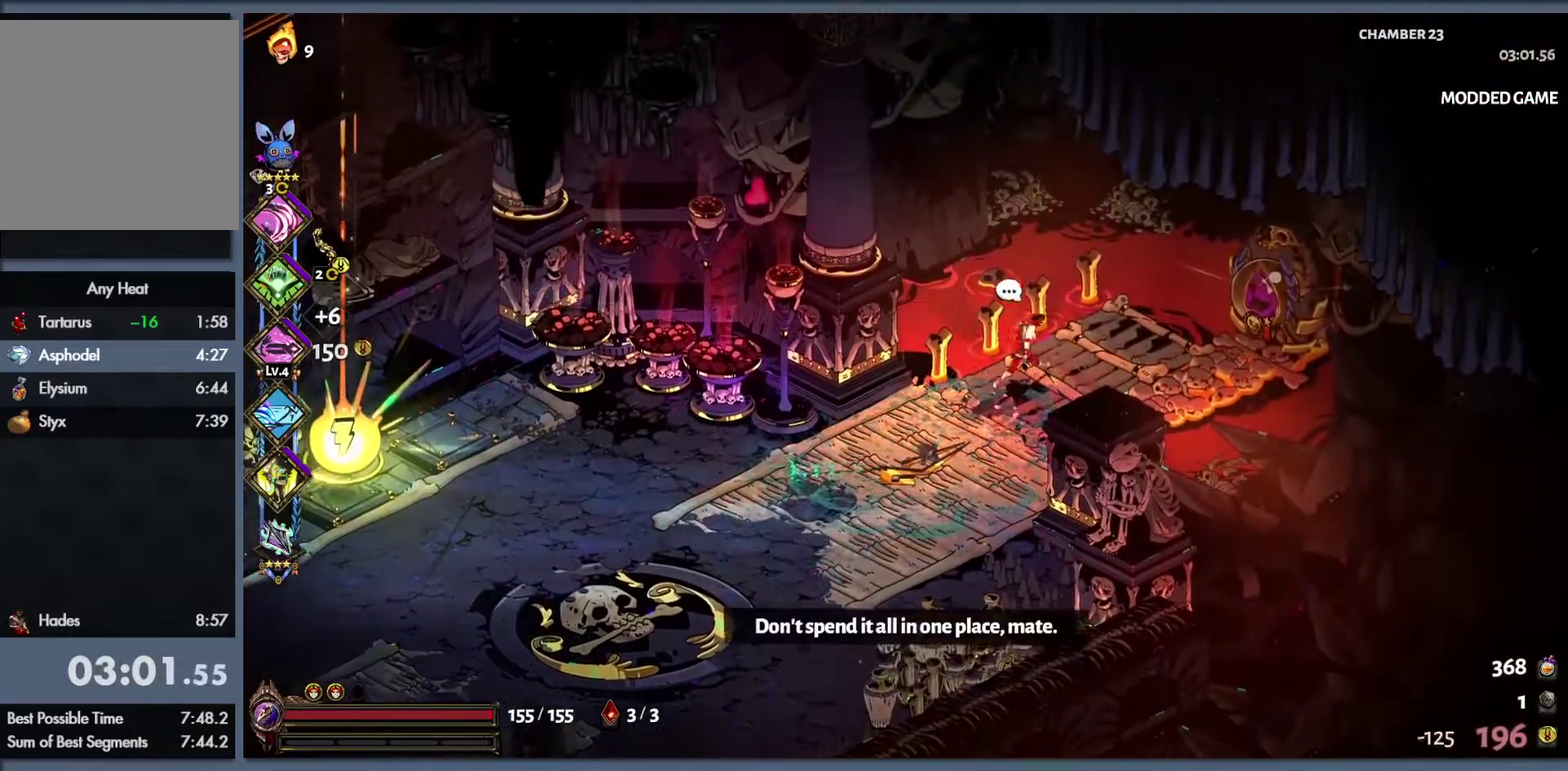
{"buttons": [], "left_stick": "right", "right_stick": "center", "events": [[83, "left_stick", "right"], [233, "R1", "down"], [300, "R1", "up"], [383, "R1", "down"], [450, "R1", "up"]]}
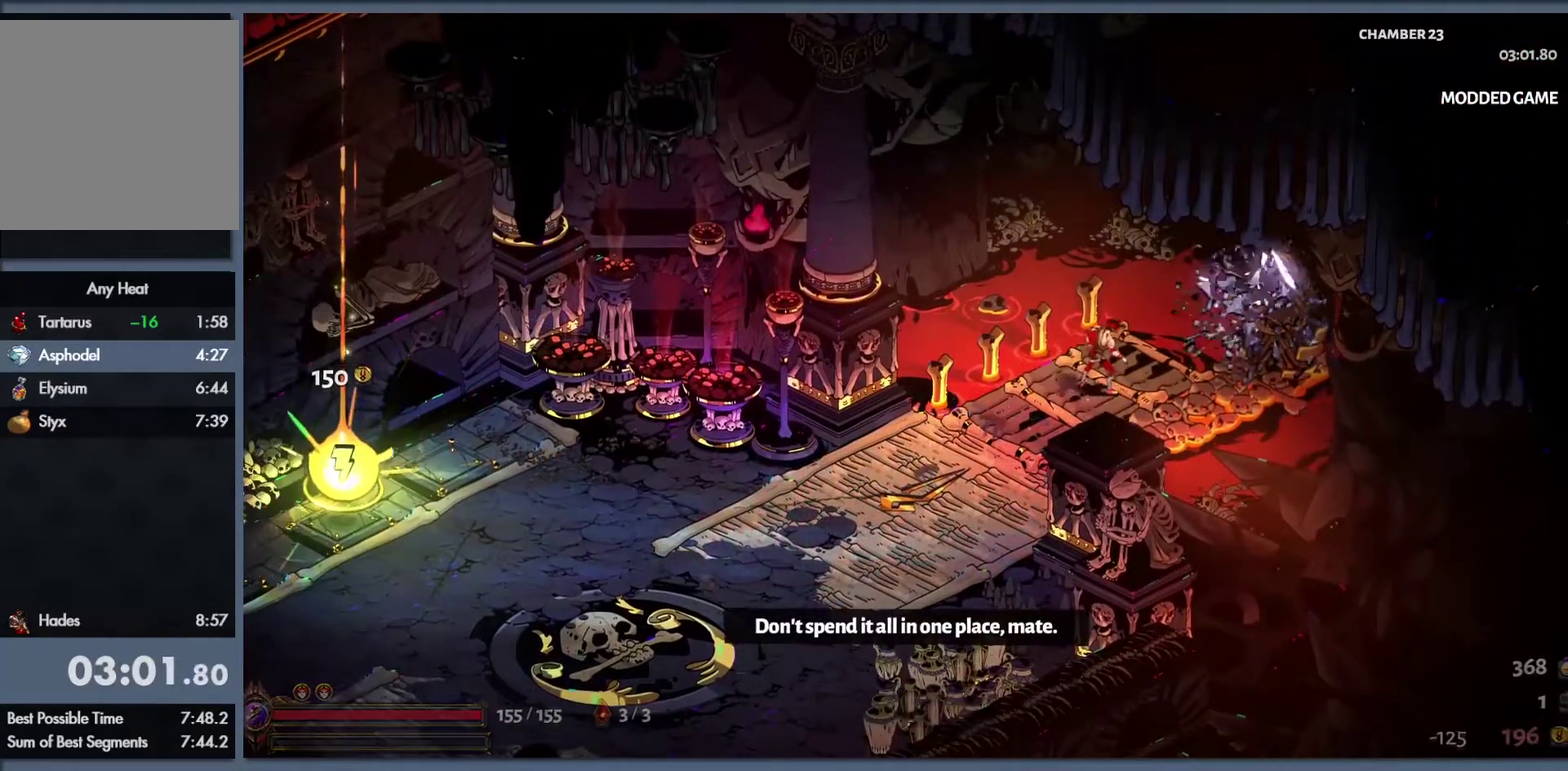
{"buttons": [], "left_stick": "center", "right_stick": "center", "events": [[67, "left_stick", "center"]]}